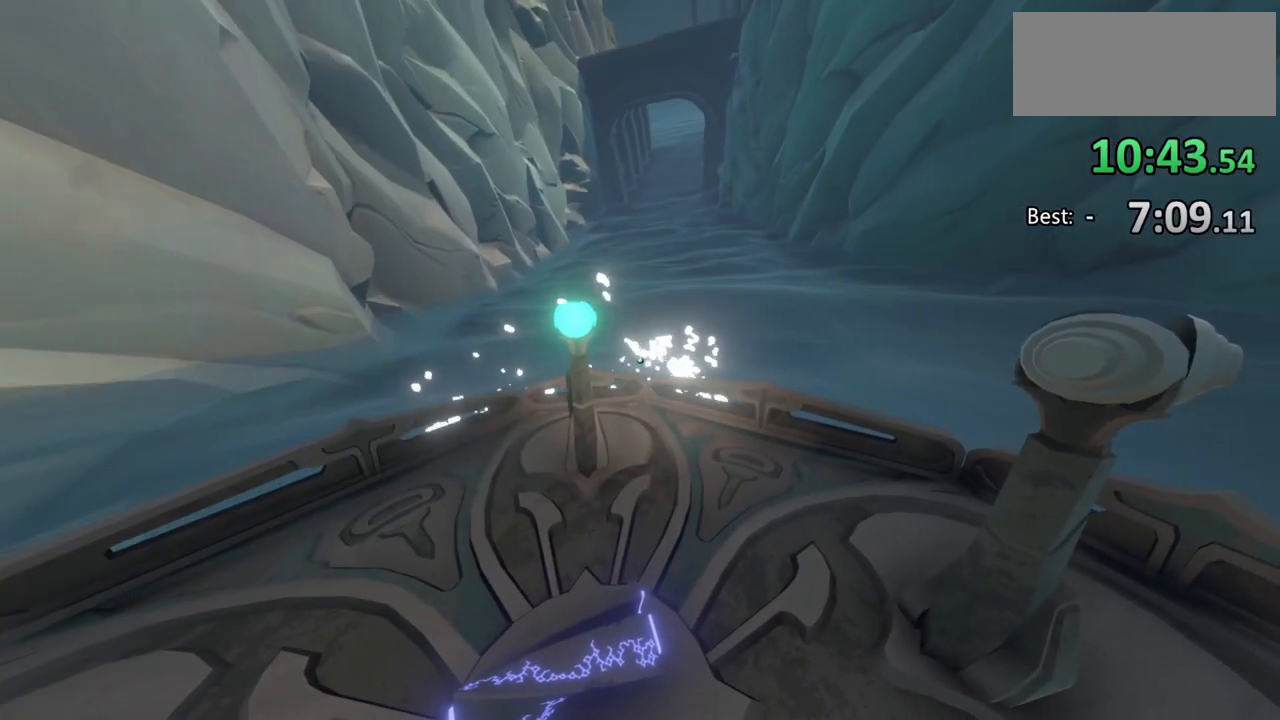
Gameplay with keyboard and mouse; each line is a JSON object with the keys and mouse buttons held at the frame after it. "events" lists presses ("down") and releases ("up") of "a", "ctrl", "d", "e", "f", "q", "r", "s", "shift", "space", "tab", "w", "mouse_left", "mouse_wheel", "mouse_right", "mouse_mb4" and "mouse_mb5" between this image and that frame as [ms after this image, input, new state], when the widget could be followed in between. "mouse_left", "mouse_wheel", "mouse_right", "mouse_mb4", "mouse_mb5" = the "left", "wheel", "right", "mb4", "mb5" buttons of the "mouse" list. No other keys are recorded. "wheel" means that the mouse wheel is clicked or scrolled. Mouse movement is not recorded.
{"keys": ["a", "s"], "mouse": [], "events": [[433, "a", "down"], [500, "s", "down"]]}
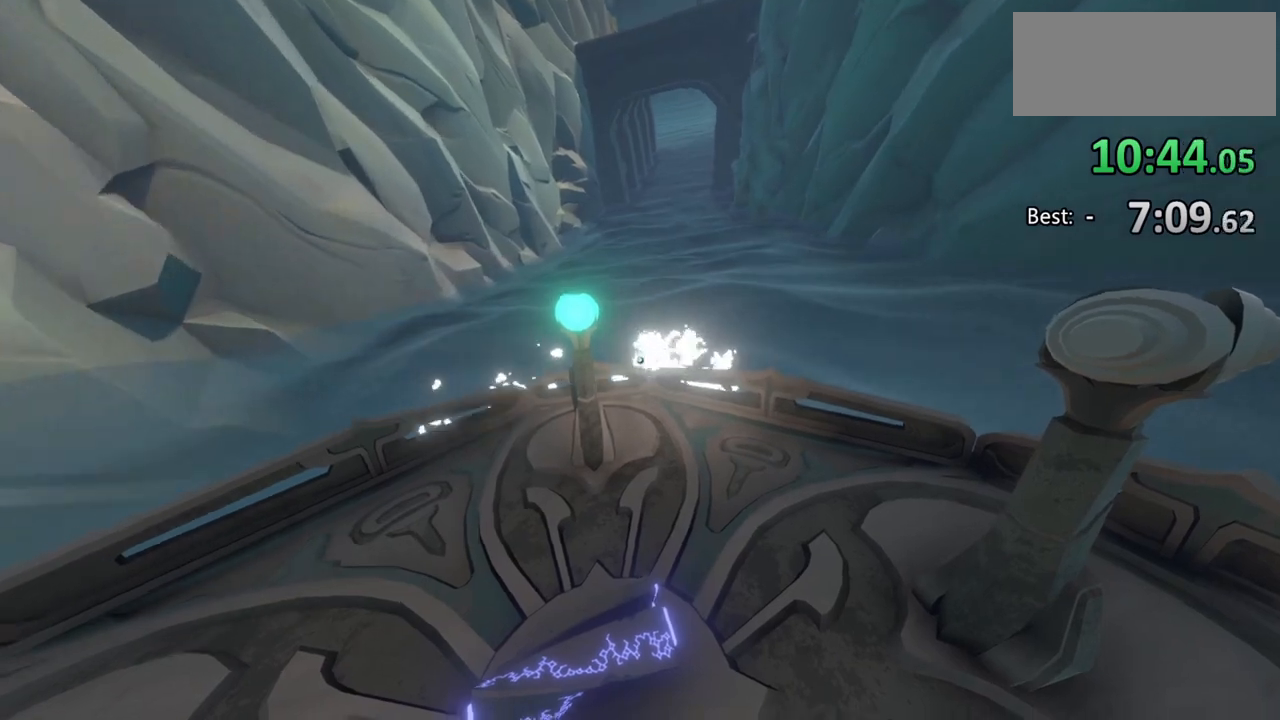
{"keys": [], "mouse": [], "events": [[100, "a", "up"], [167, "s", "up"]]}
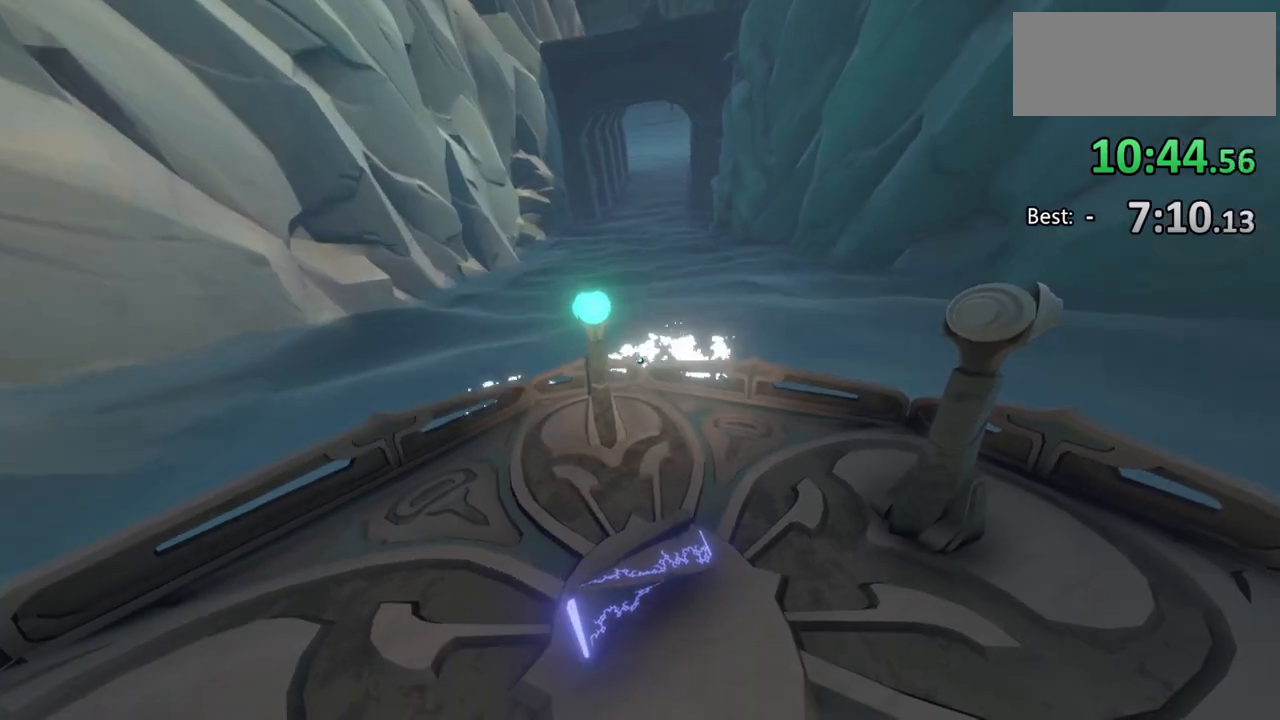
{"keys": [], "mouse": [], "events": []}
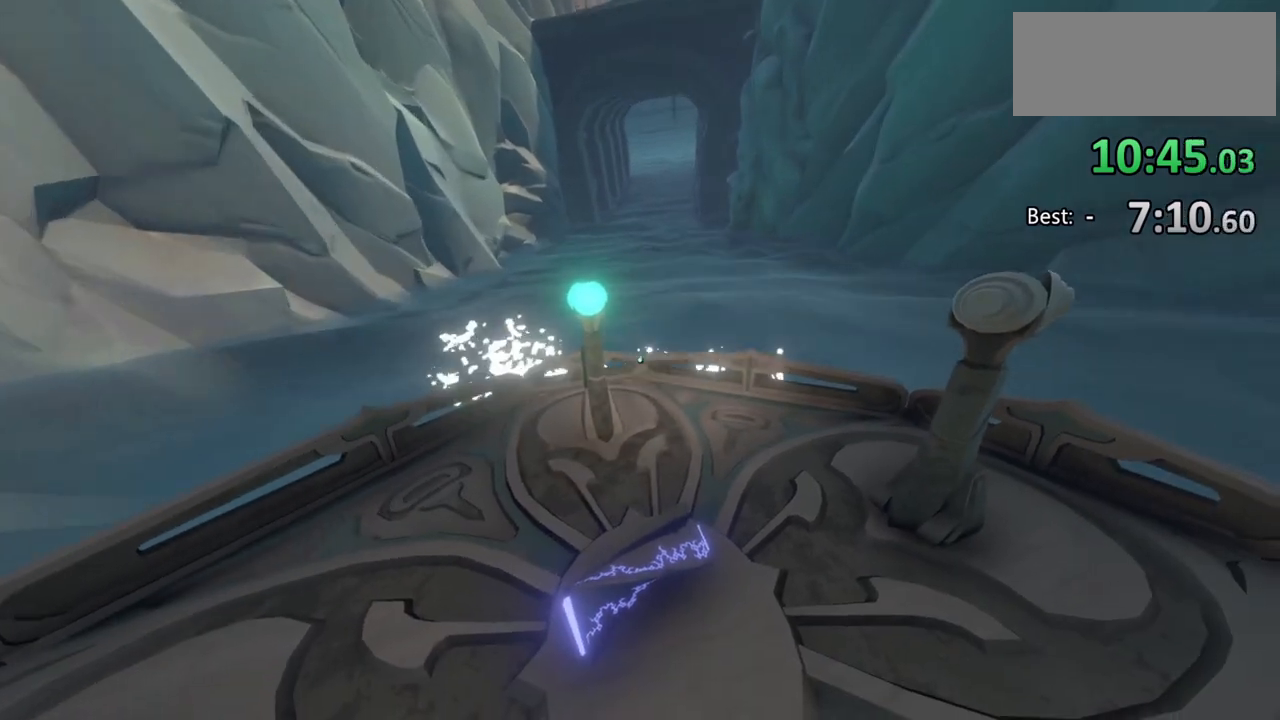
{"keys": [], "mouse": [], "events": [[33, "a", "down"], [33, "s", "down"], [167, "a", "up"], [300, "s", "up"]]}
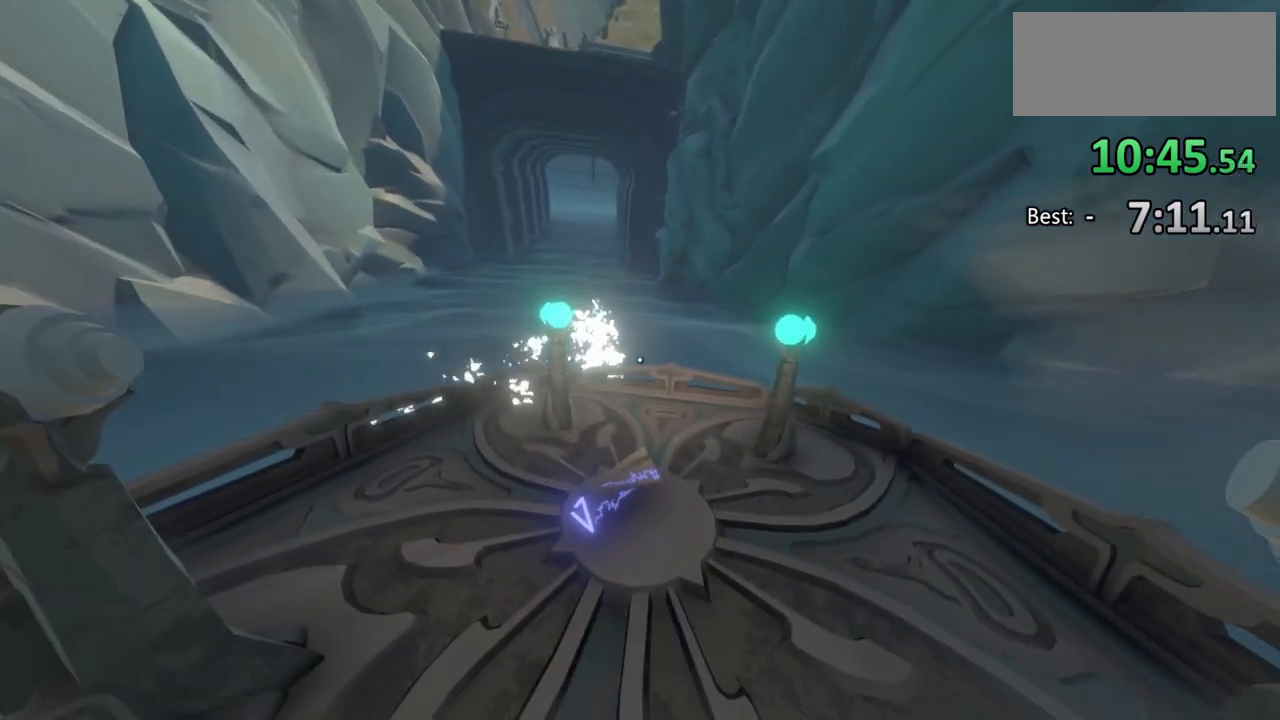
{"keys": [], "mouse": [], "events": []}
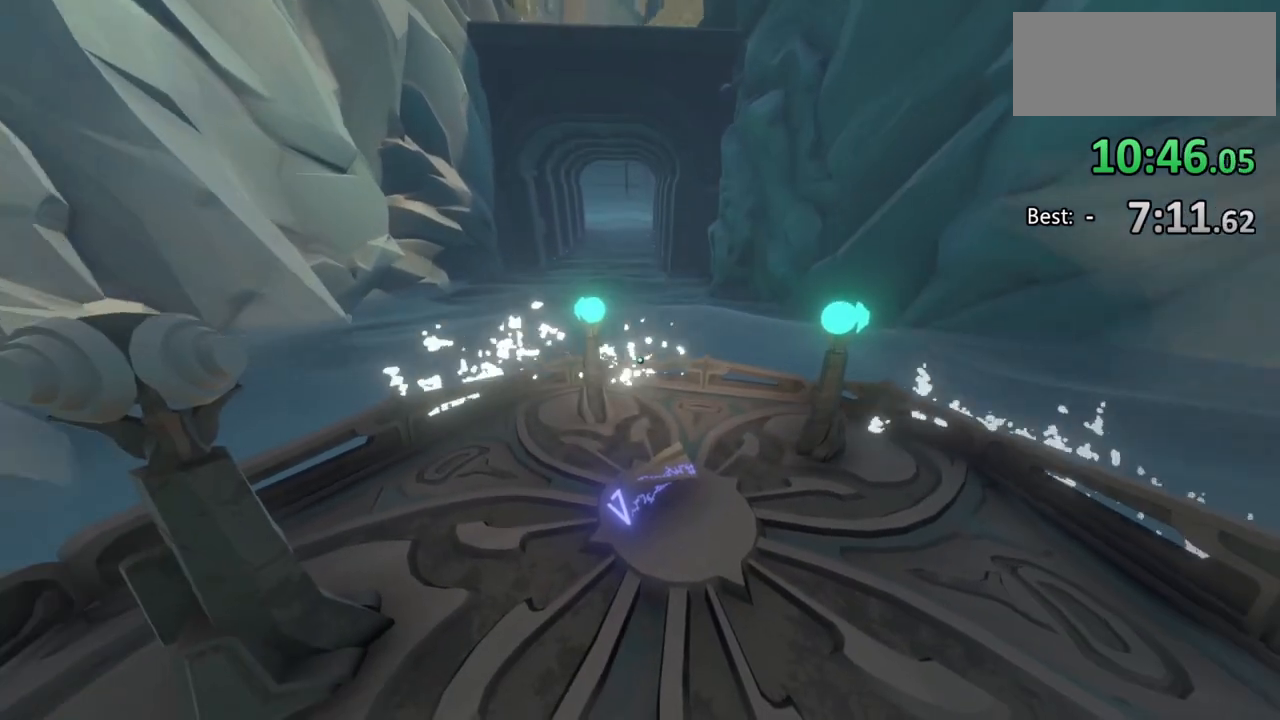
{"keys": [], "mouse": [], "events": []}
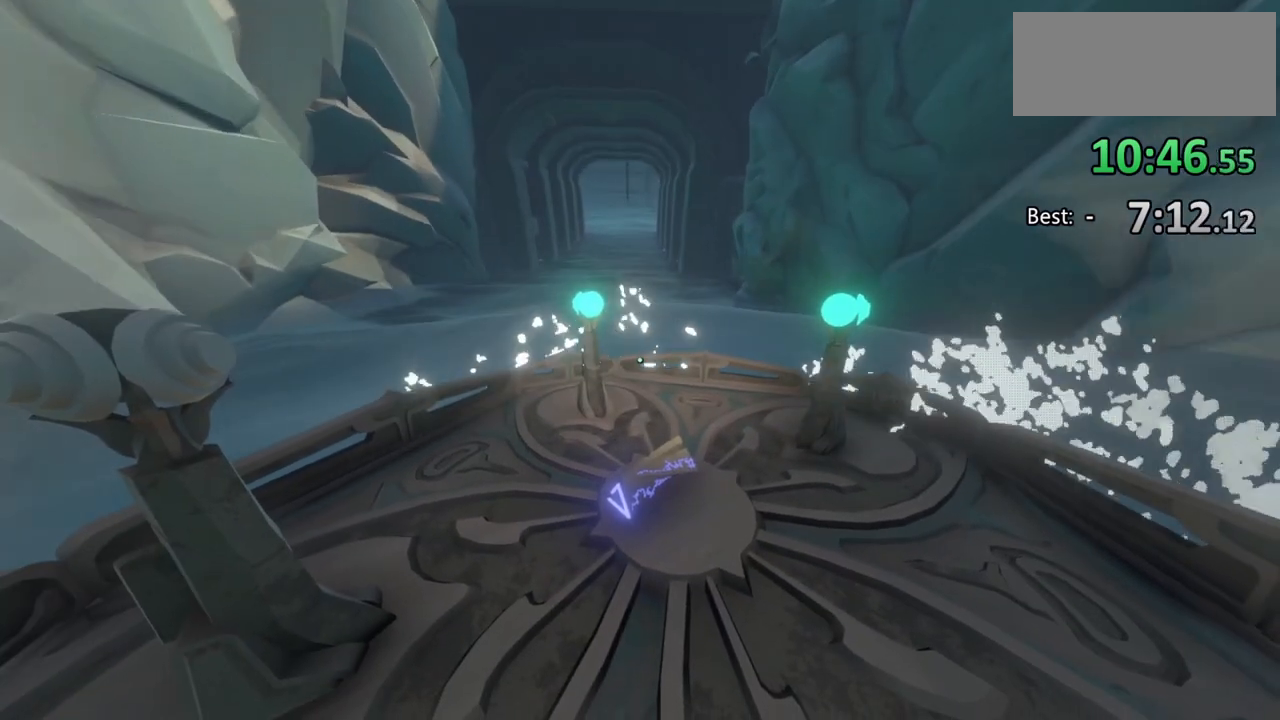
{"keys": [], "mouse": [], "events": []}
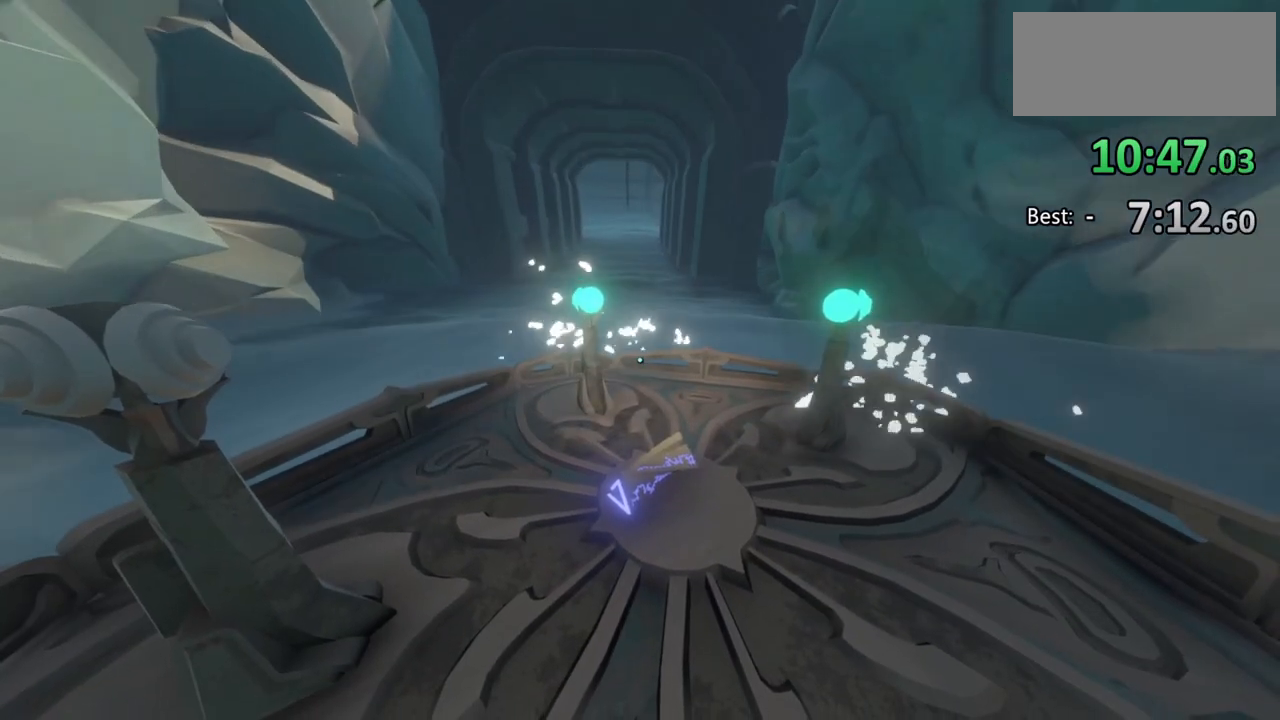
{"keys": [], "mouse": [], "events": []}
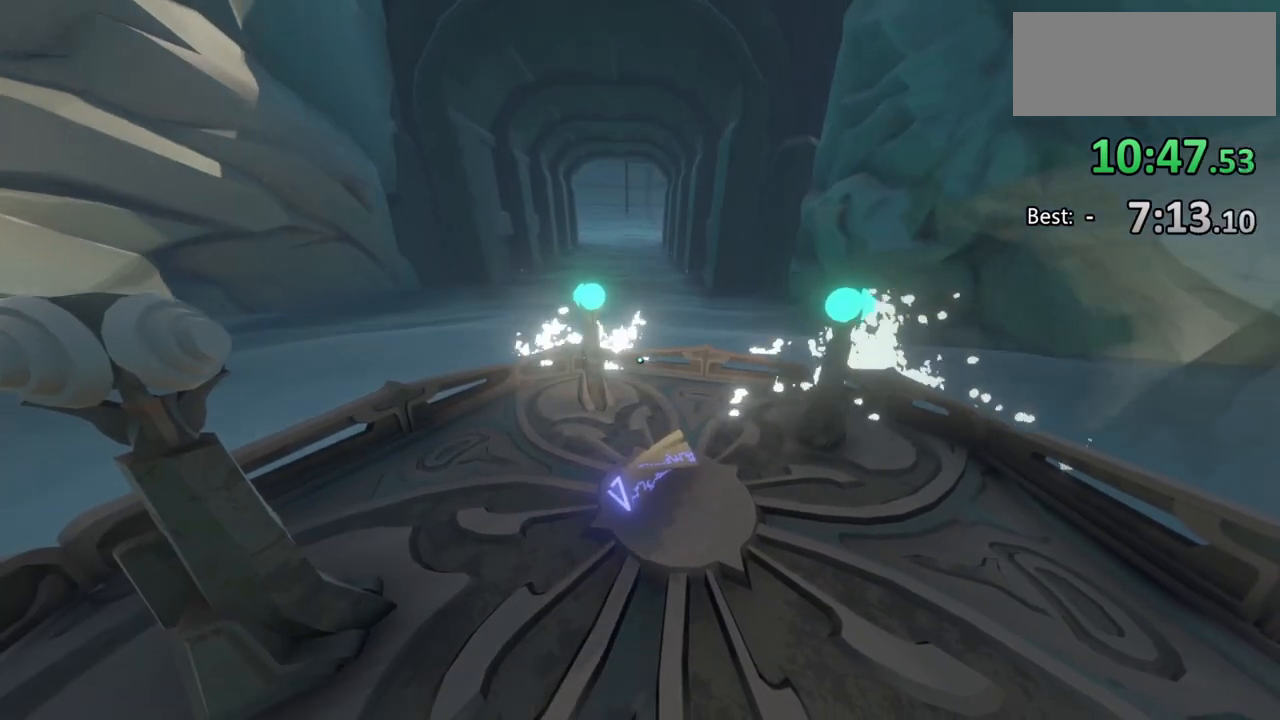
{"keys": [], "mouse": [], "events": []}
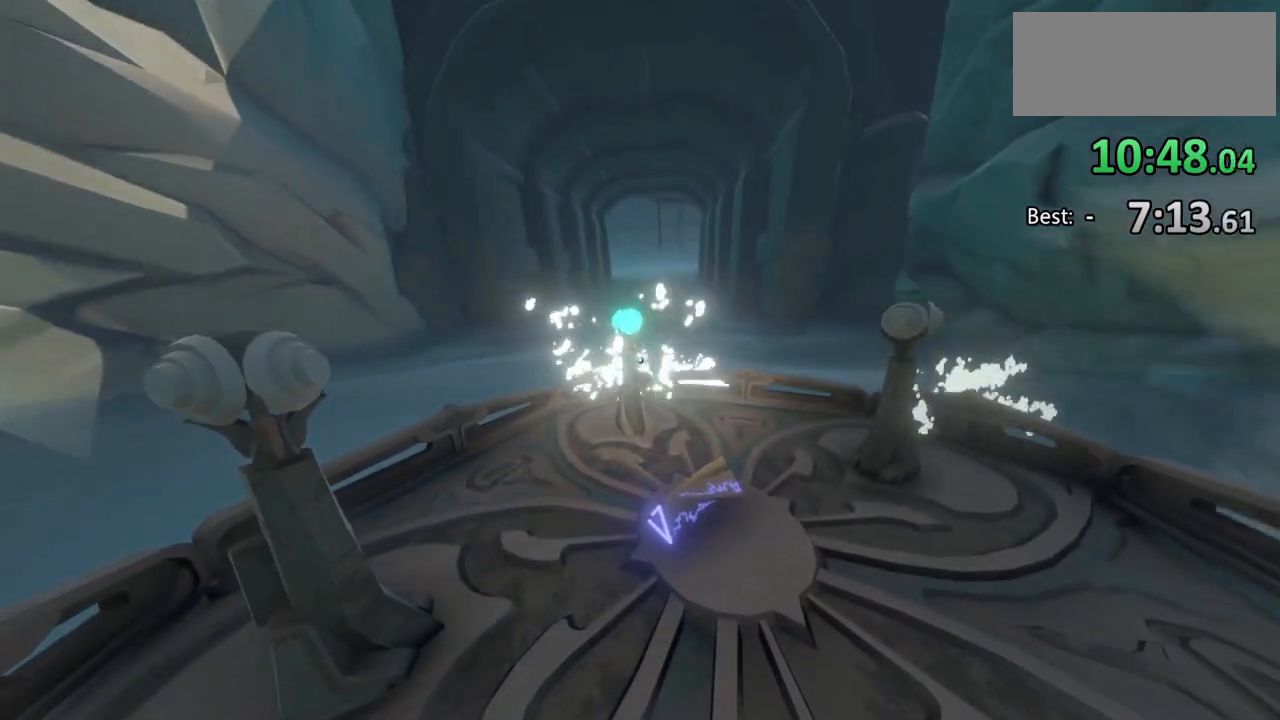
{"keys": [], "mouse": [], "events": [[133, "w", "down"], [167, "d", "down"], [267, "d", "up"], [267, "w", "up"]]}
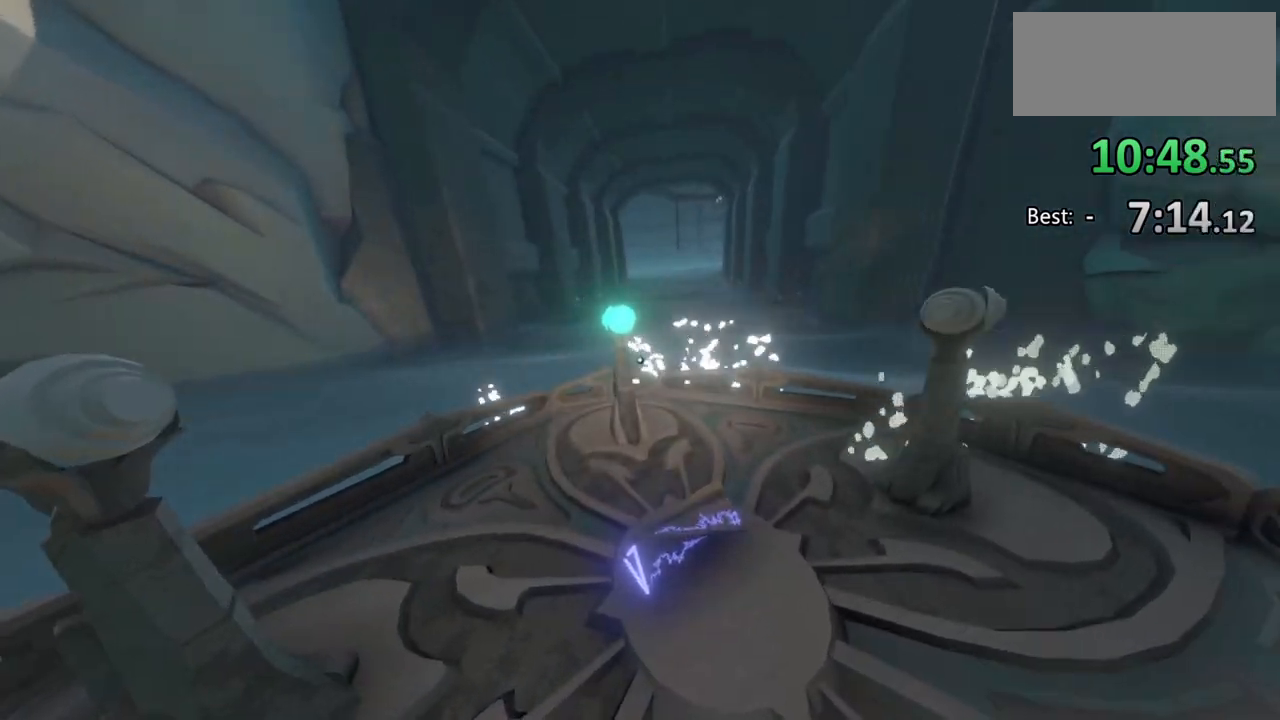
{"keys": [], "mouse": [], "events": []}
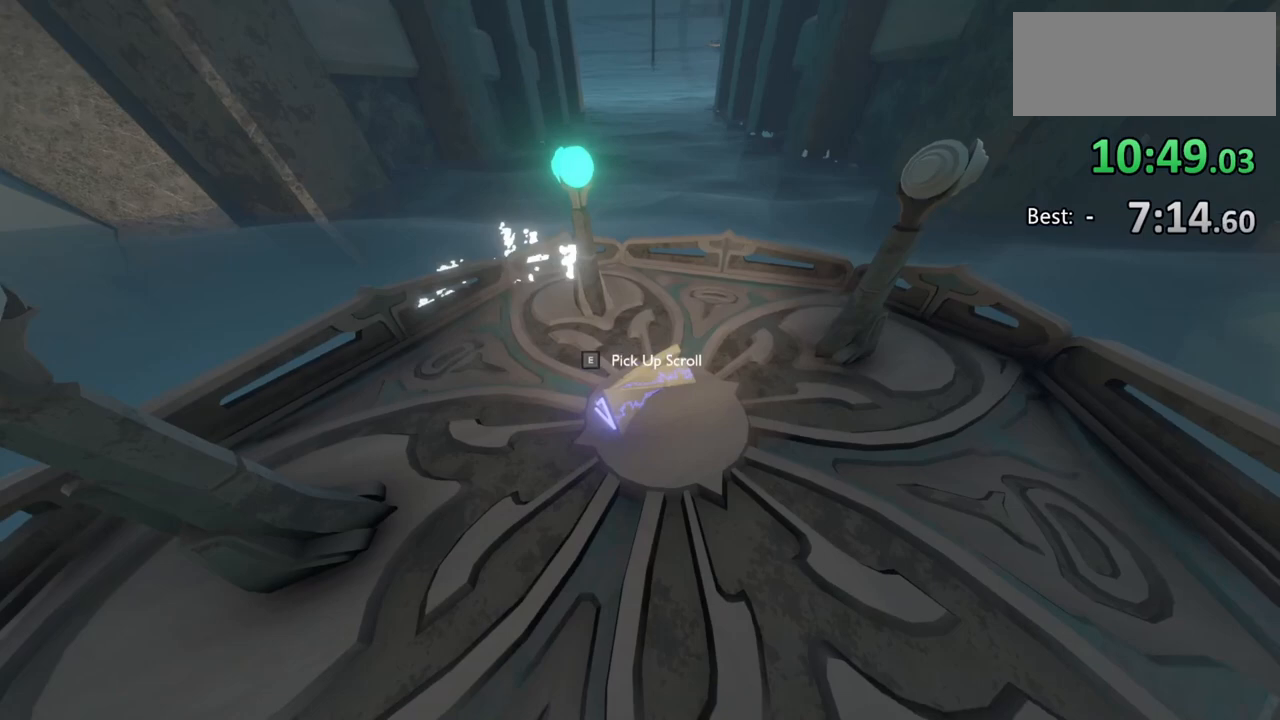
{"keys": [], "mouse": [], "events": [[167, "e", "down"], [233, "e", "up"], [267, "e", "down"], [367, "e", "up"]]}
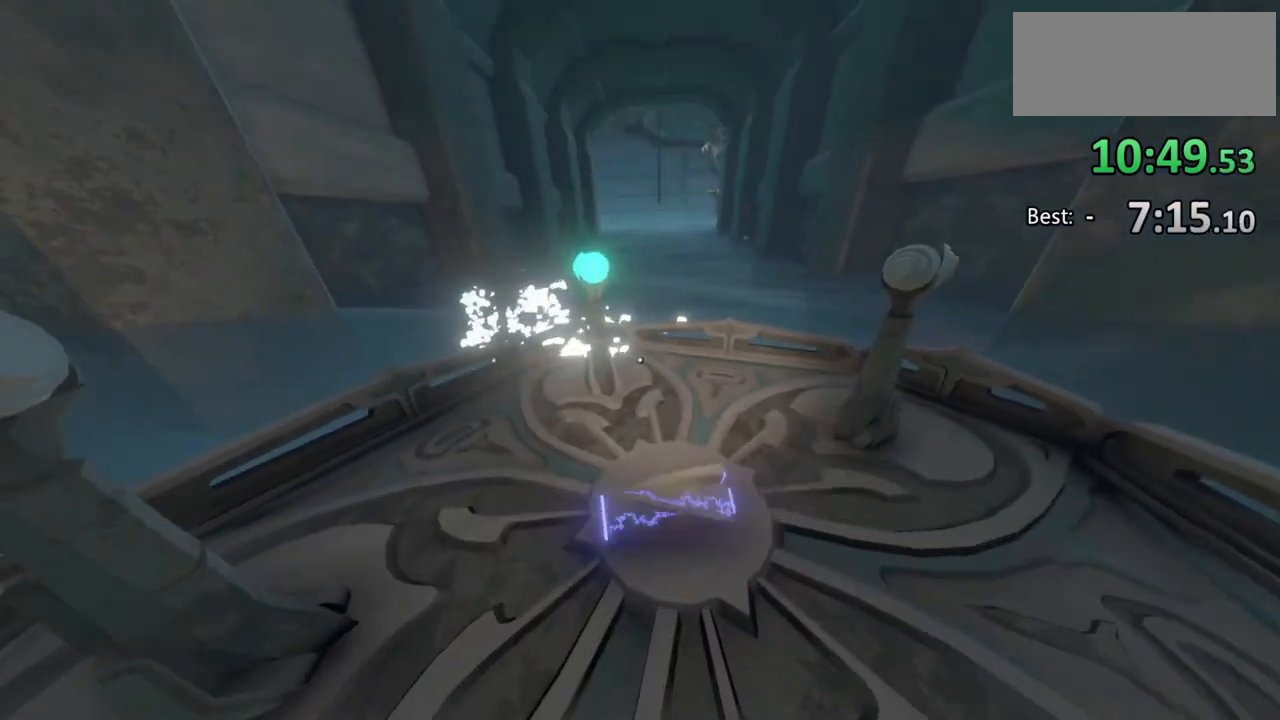
{"keys": [], "mouse": [], "events": []}
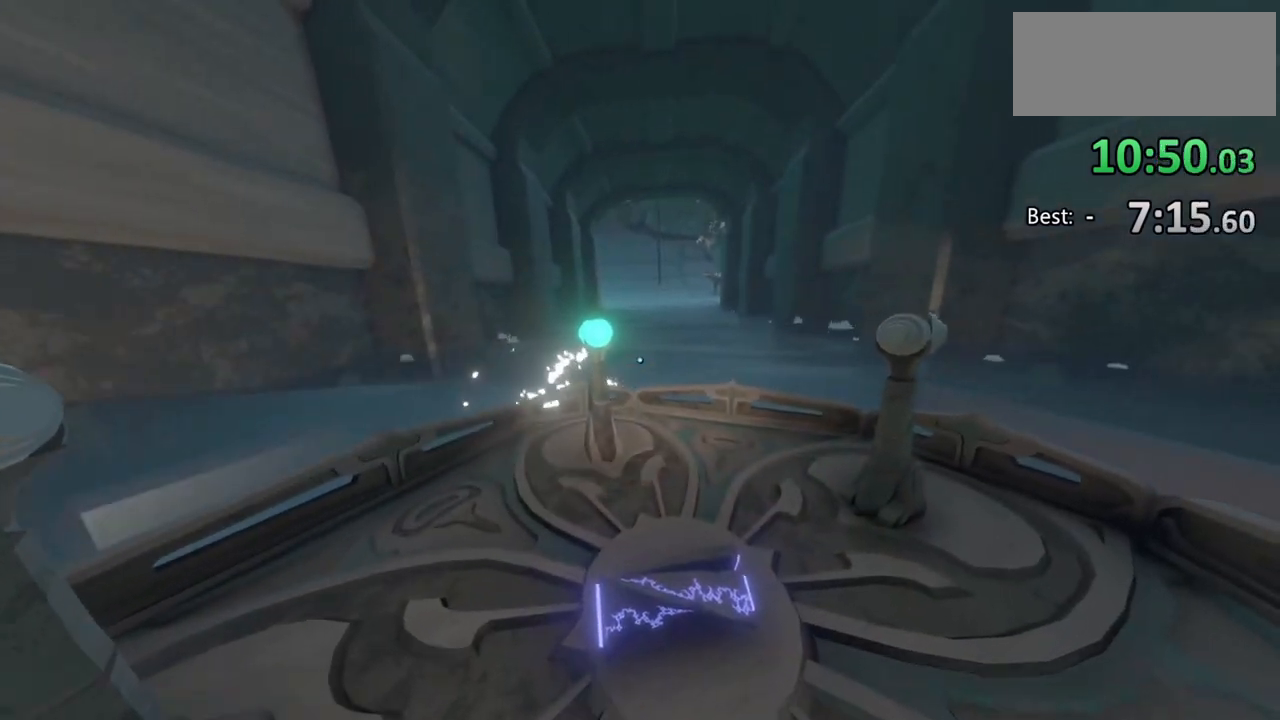
{"keys": [], "mouse": [], "events": [[133, "w", "down"], [233, "w", "up"]]}
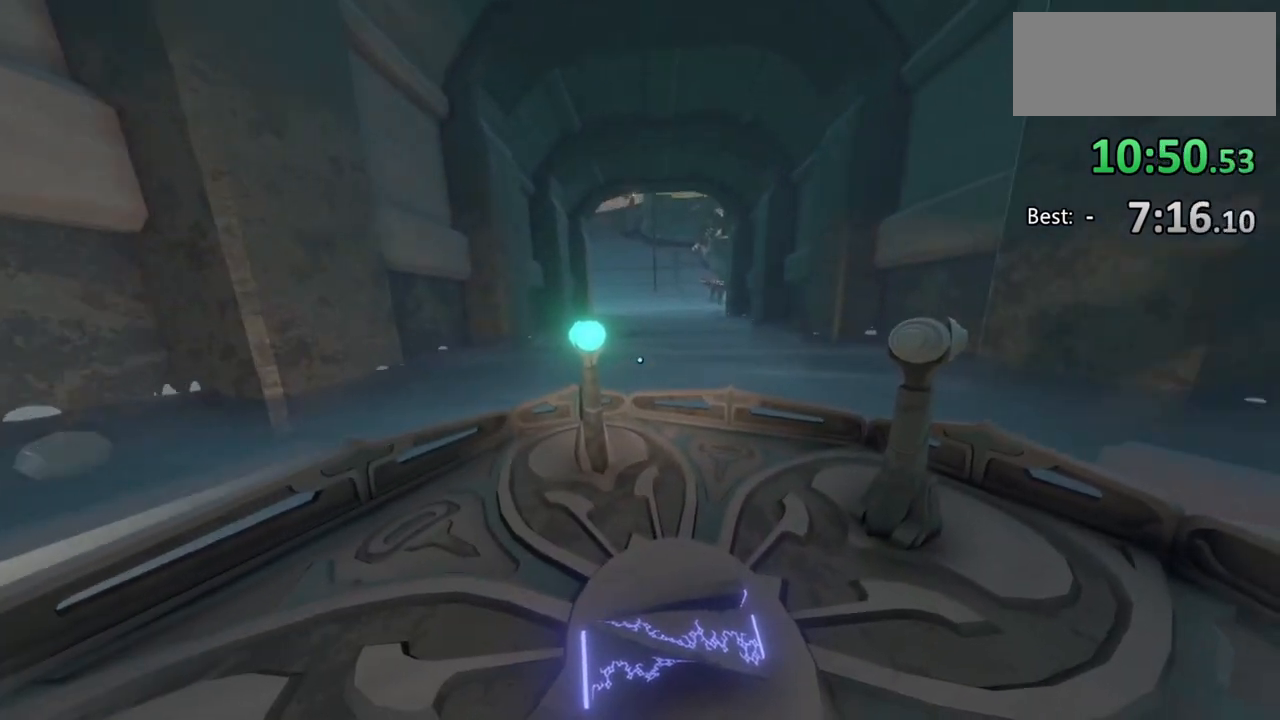
{"keys": ["d", "w"], "mouse": [], "events": [[467, "d", "down"], [467, "w", "down"]]}
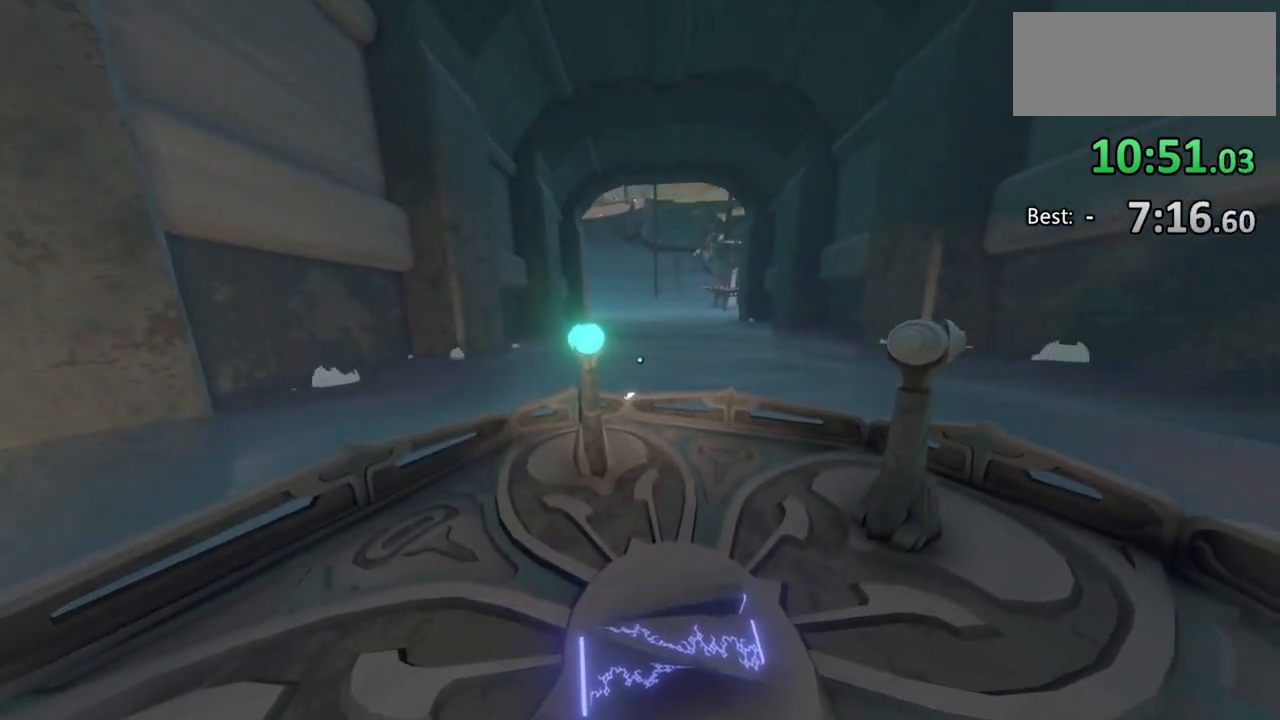
{"keys": [], "mouse": [], "events": [[33, "d", "up"], [33, "w", "up"]]}
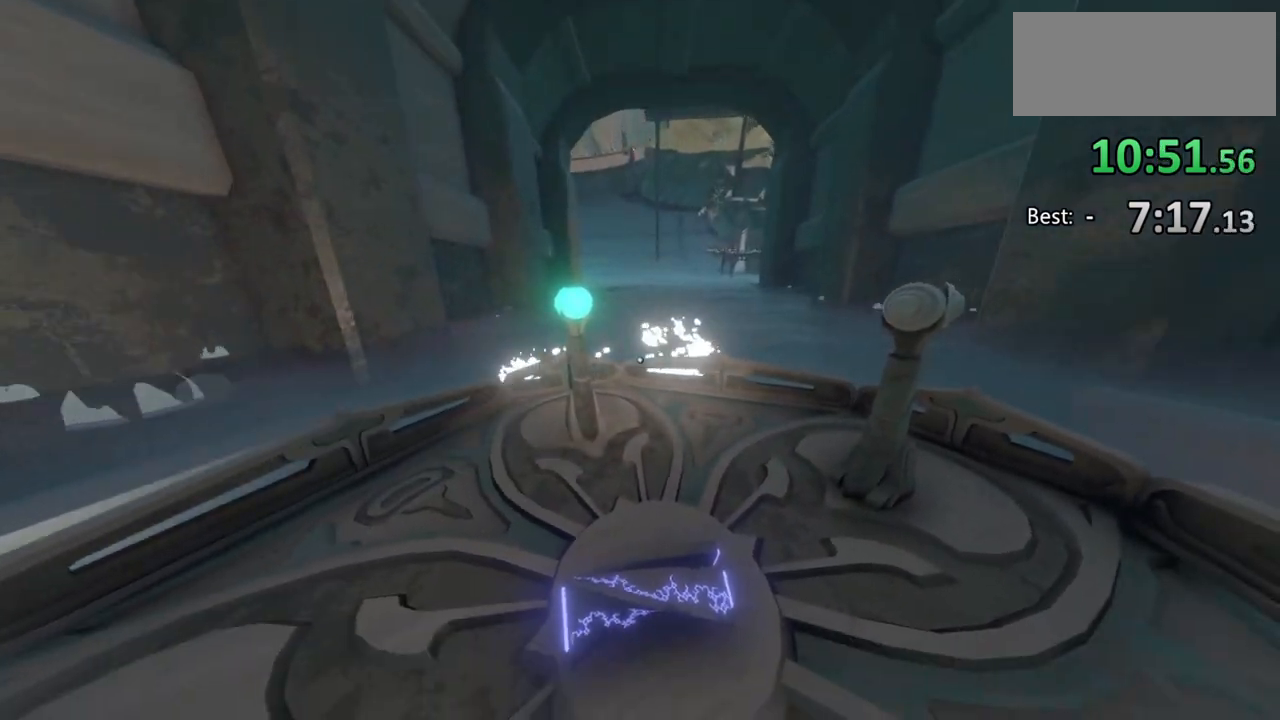
{"keys": [], "mouse": [], "events": []}
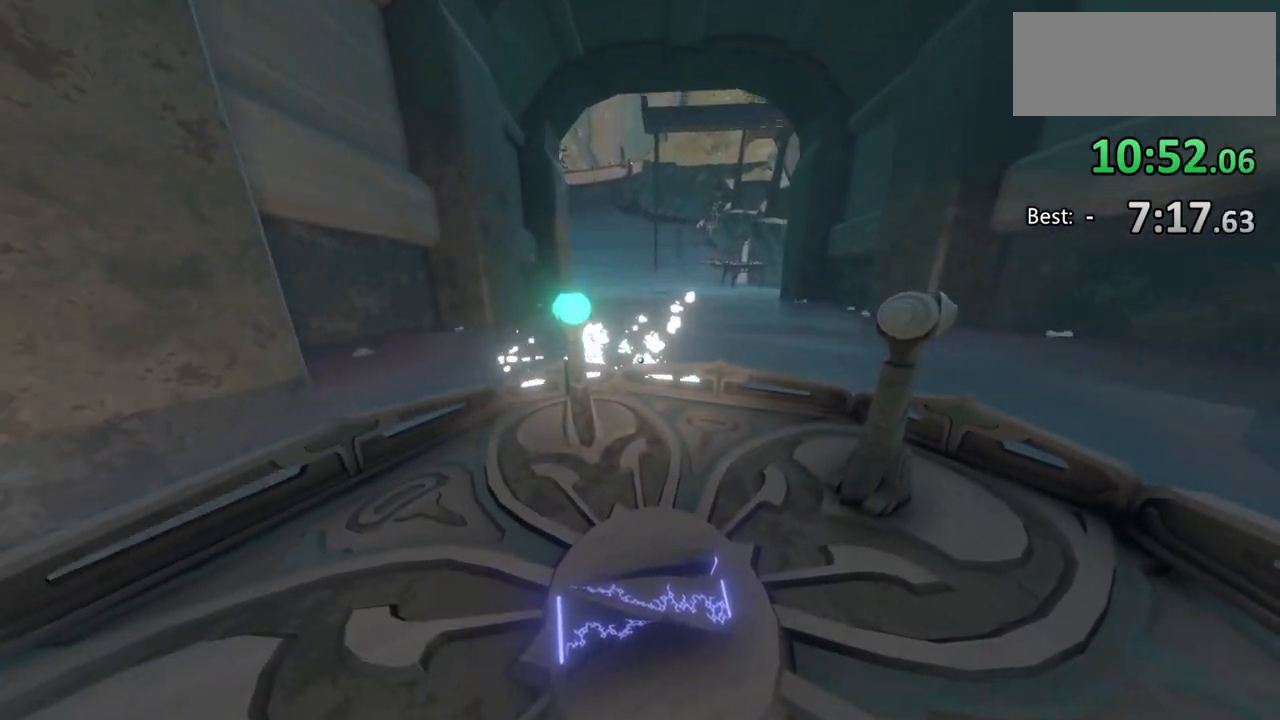
{"keys": [], "mouse": [], "events": []}
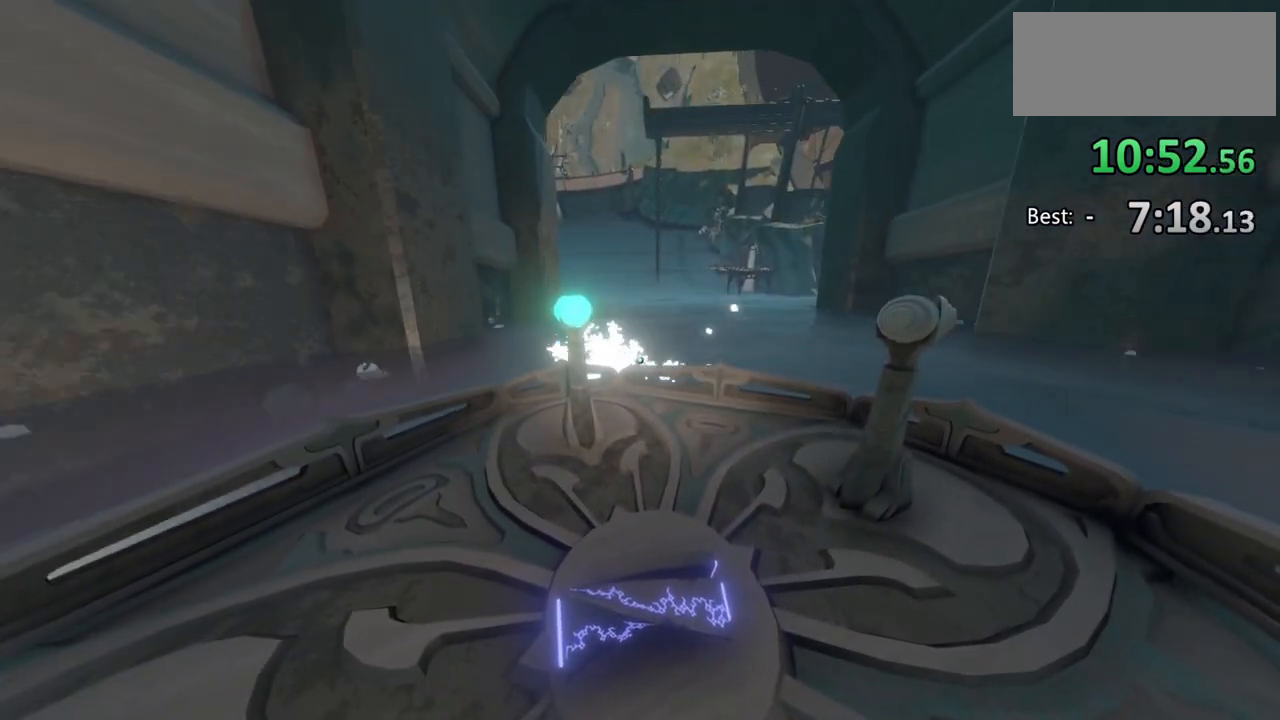
{"keys": ["e"], "mouse": [], "events": [[500, "e", "down"]]}
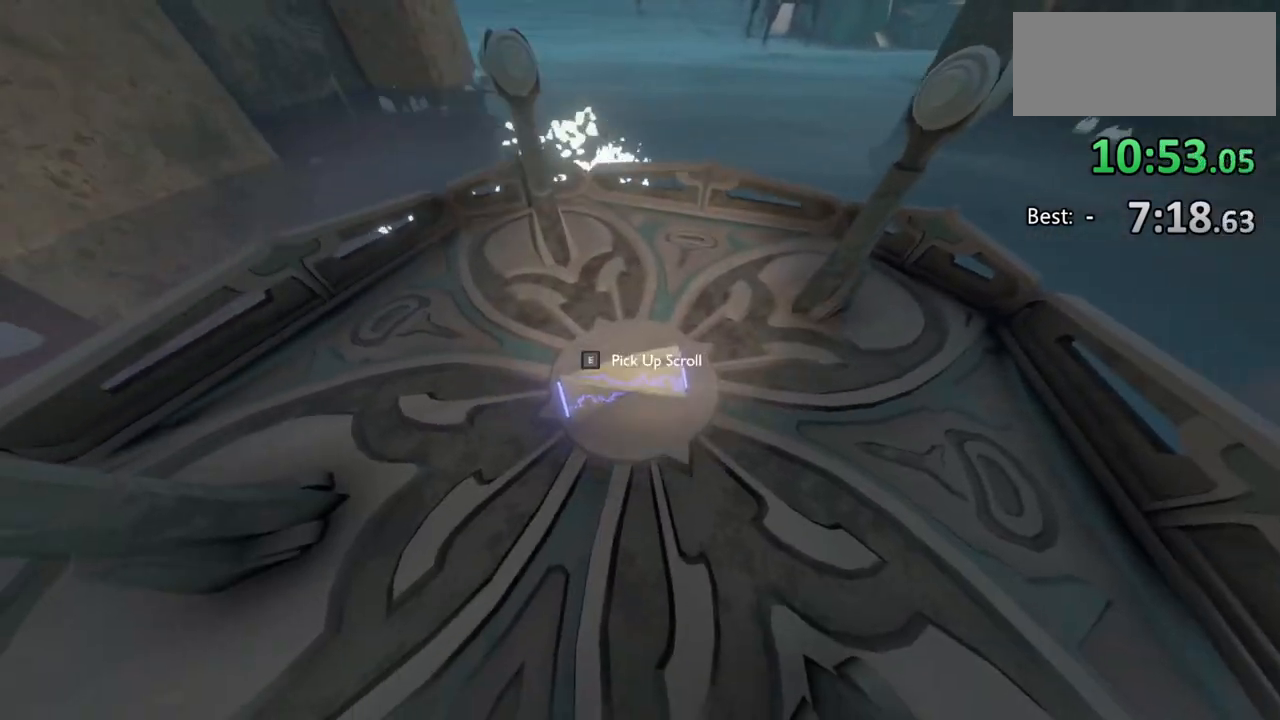
{"keys": ["d"], "mouse": [], "events": [[67, "e", "up"], [133, "e", "down"], [200, "e", "up"], [500, "d", "down"]]}
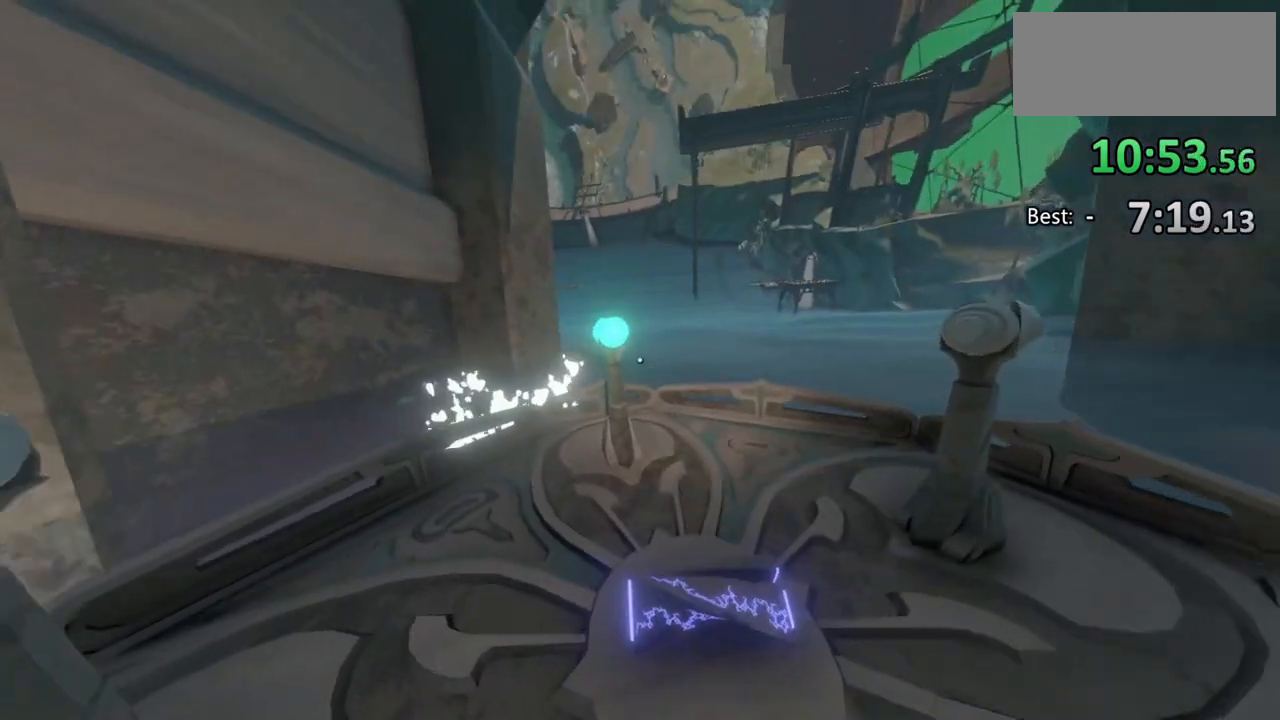
{"keys": ["d", "w"], "mouse": [], "events": [[167, "d", "up"], [433, "d", "down"], [433, "w", "down"]]}
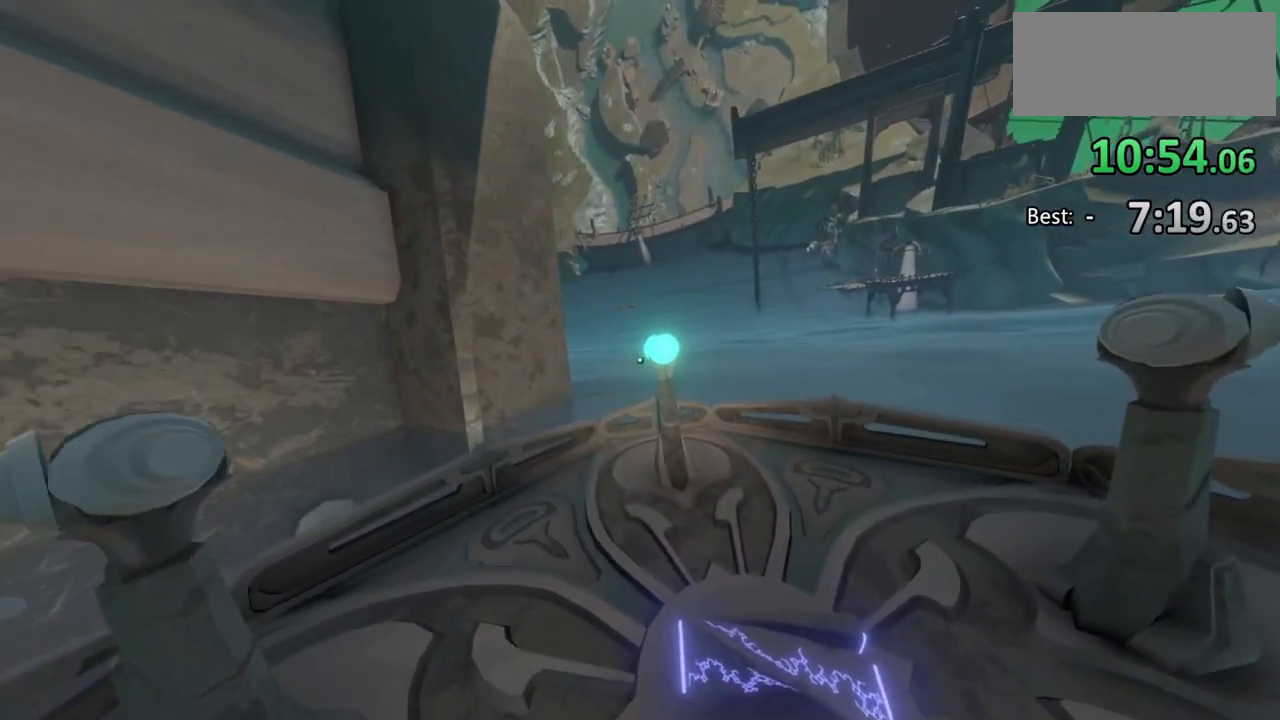
{"keys": ["s"], "mouse": [], "events": [[100, "w", "up"], [300, "s", "down"], [333, "d", "up"]]}
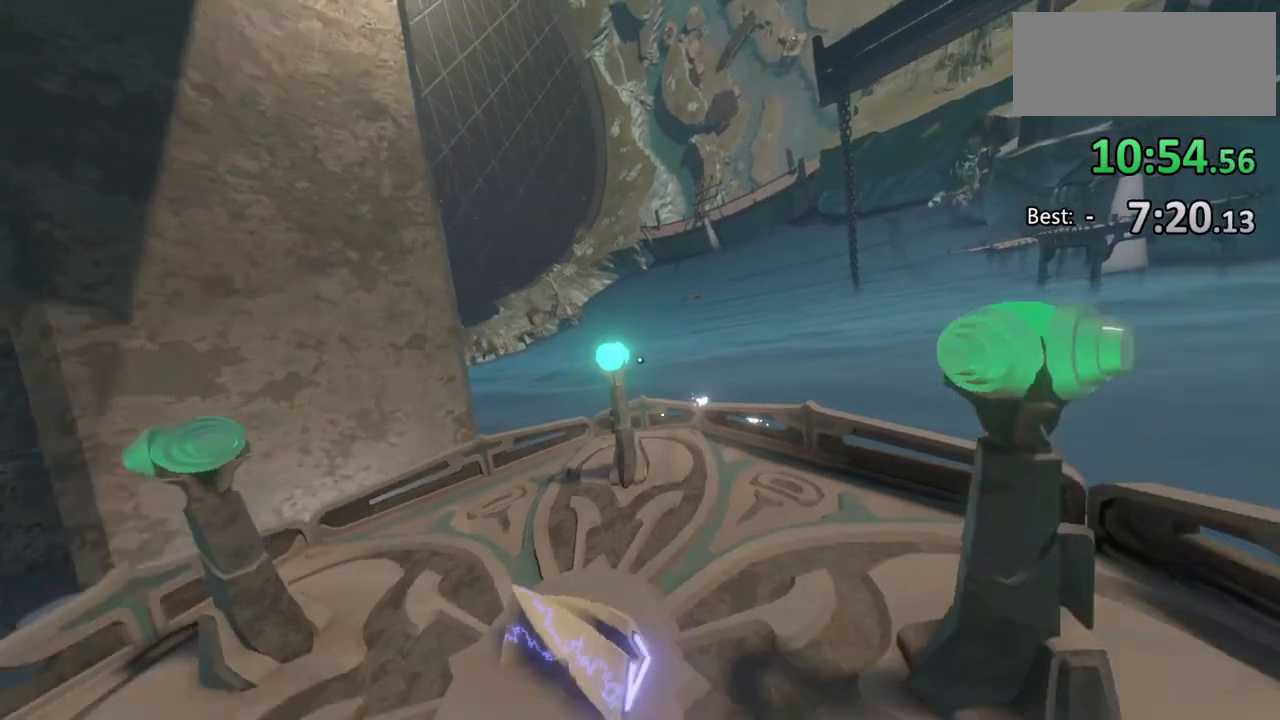
{"keys": ["w"], "mouse": [], "events": [[33, "a", "down"], [233, "s", "up"], [267, "a", "up"], [500, "w", "down"]]}
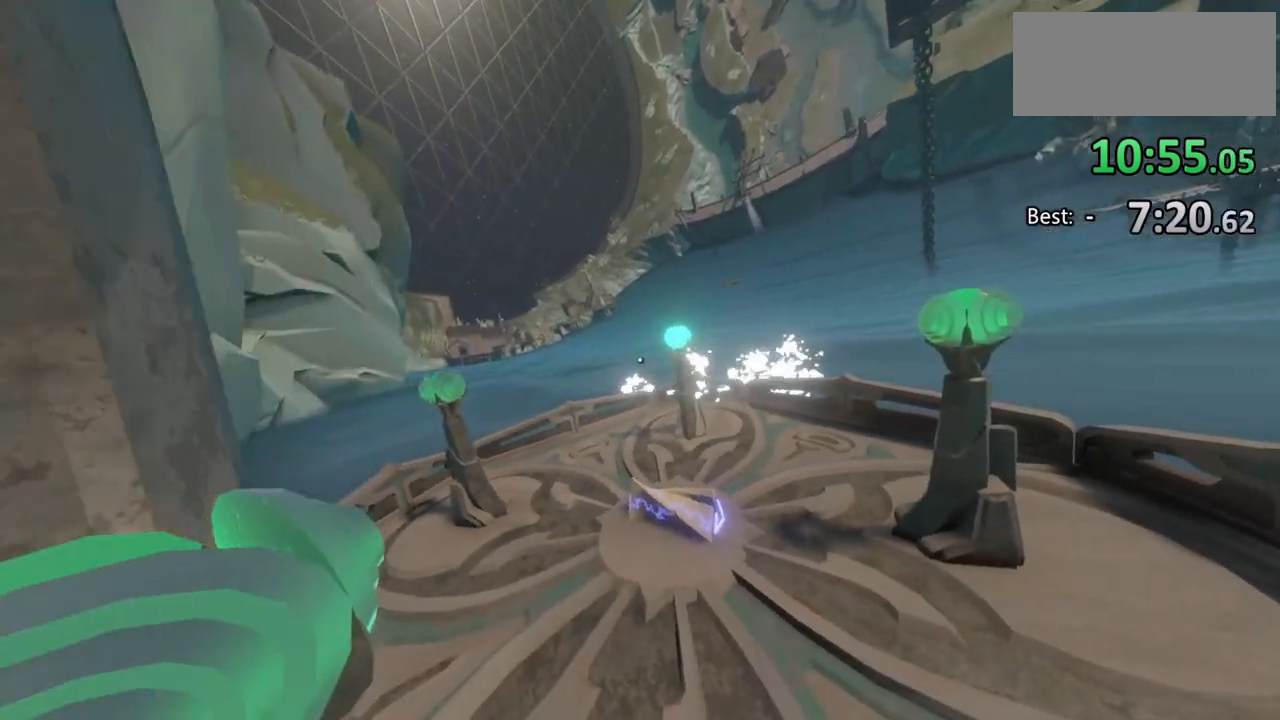
{"keys": ["w"], "mouse": [], "events": [[67, "a", "down"], [100, "a", "up"], [367, "a", "down"], [367, "w", "up"], [400, "w", "down"], [467, "a", "up"]]}
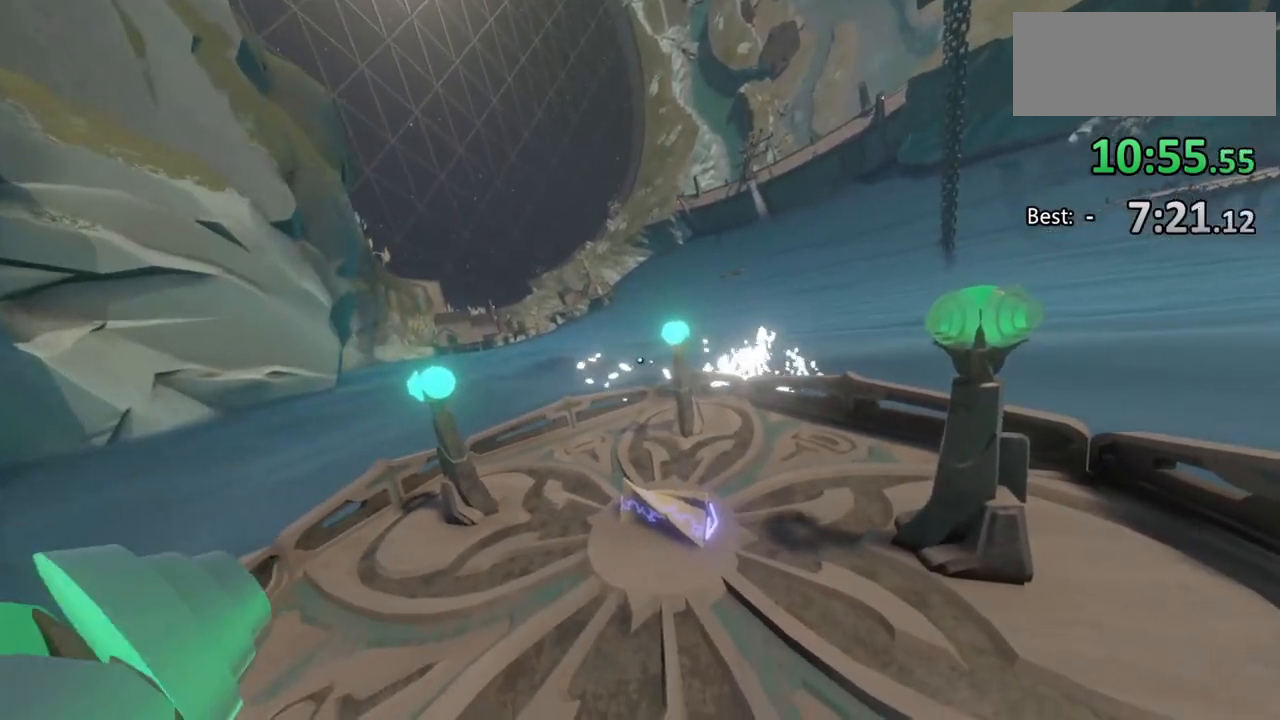
{"keys": ["d"], "mouse": [], "events": [[133, "d", "down"], [200, "d", "up"], [267, "w", "up"], [500, "d", "down"]]}
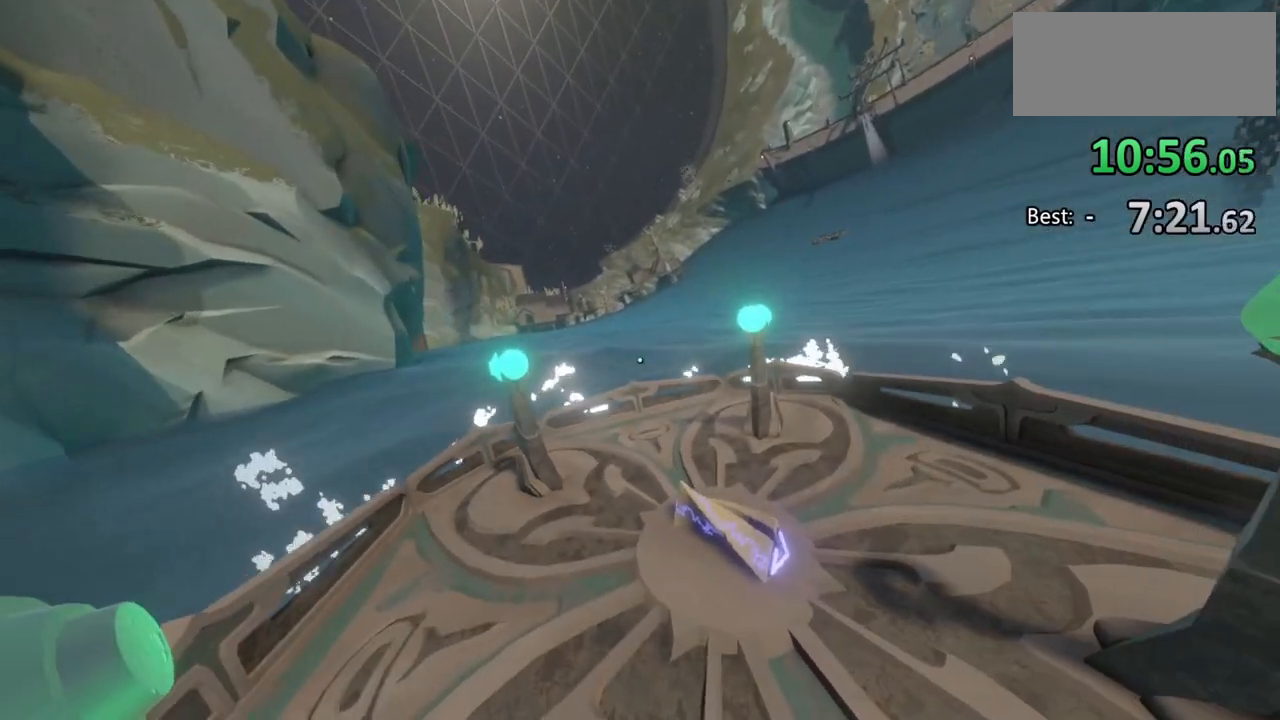
{"keys": [], "mouse": [], "events": [[100, "w", "down"], [133, "d", "up"], [200, "w", "up"]]}
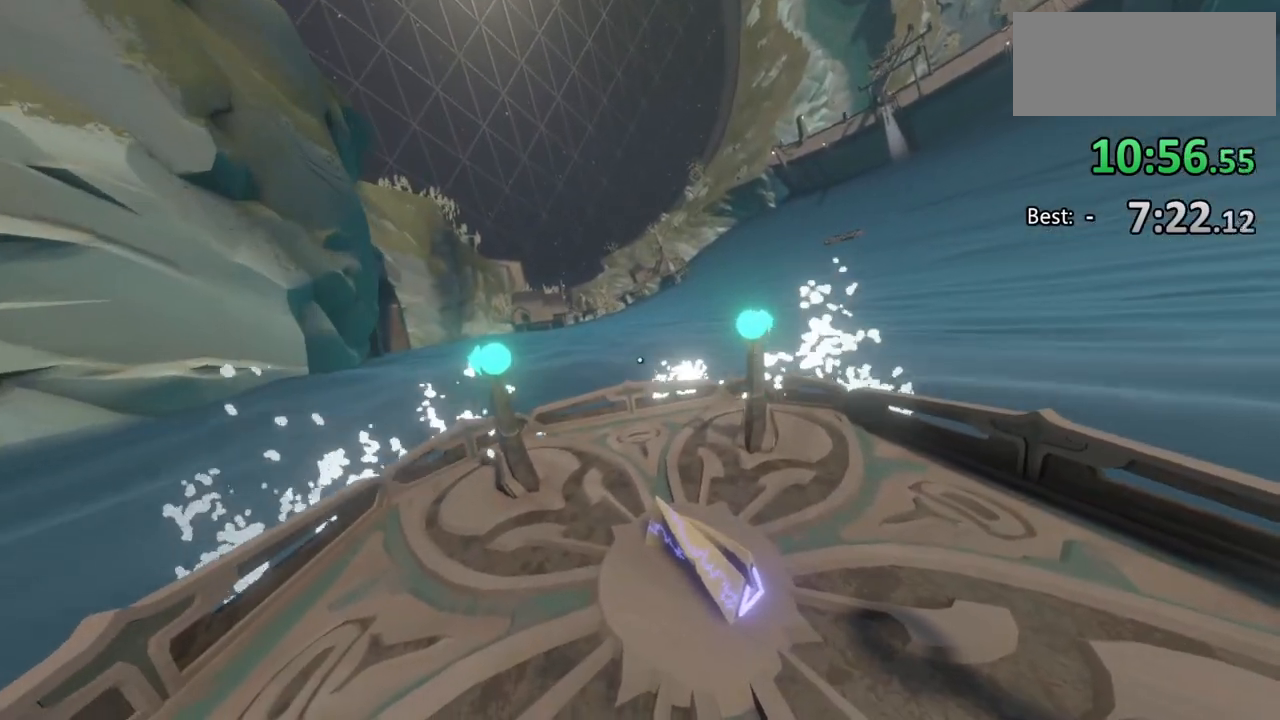
{"keys": ["a"], "mouse": [], "events": [[267, "w", "down"], [333, "a", "down"], [500, "w", "up"]]}
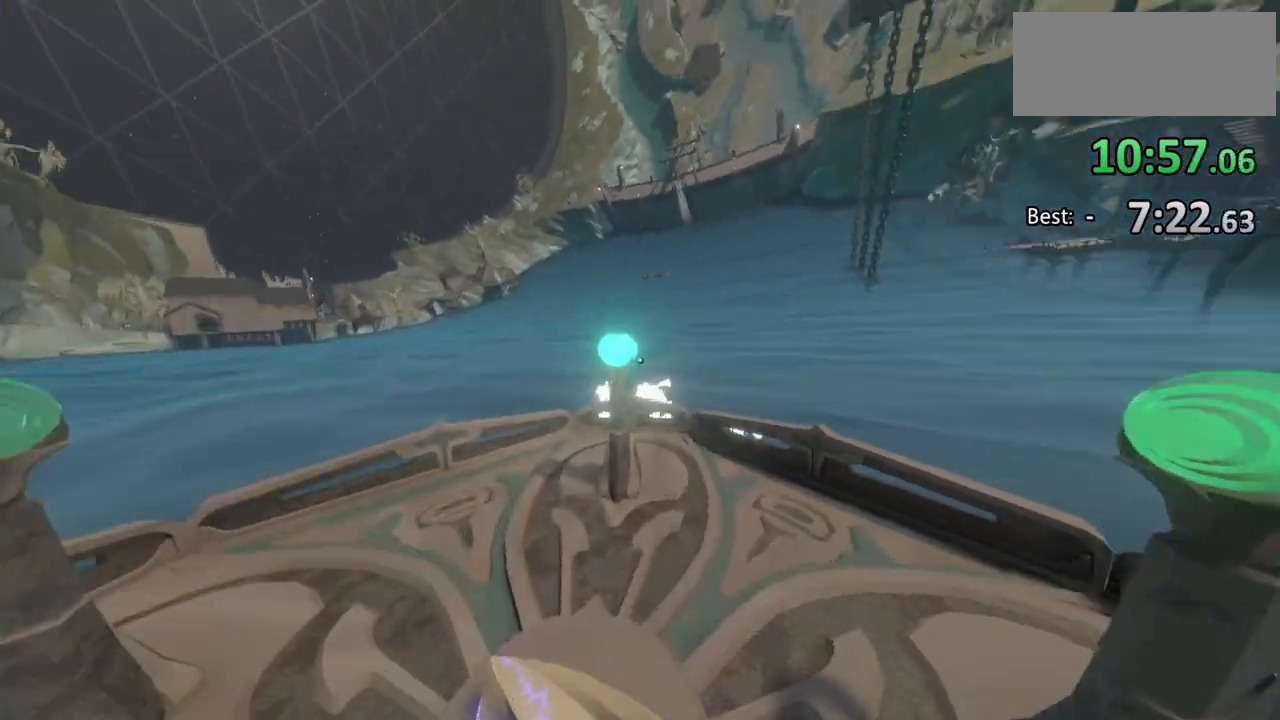
{"keys": [], "mouse": [], "events": [[100, "a", "up"]]}
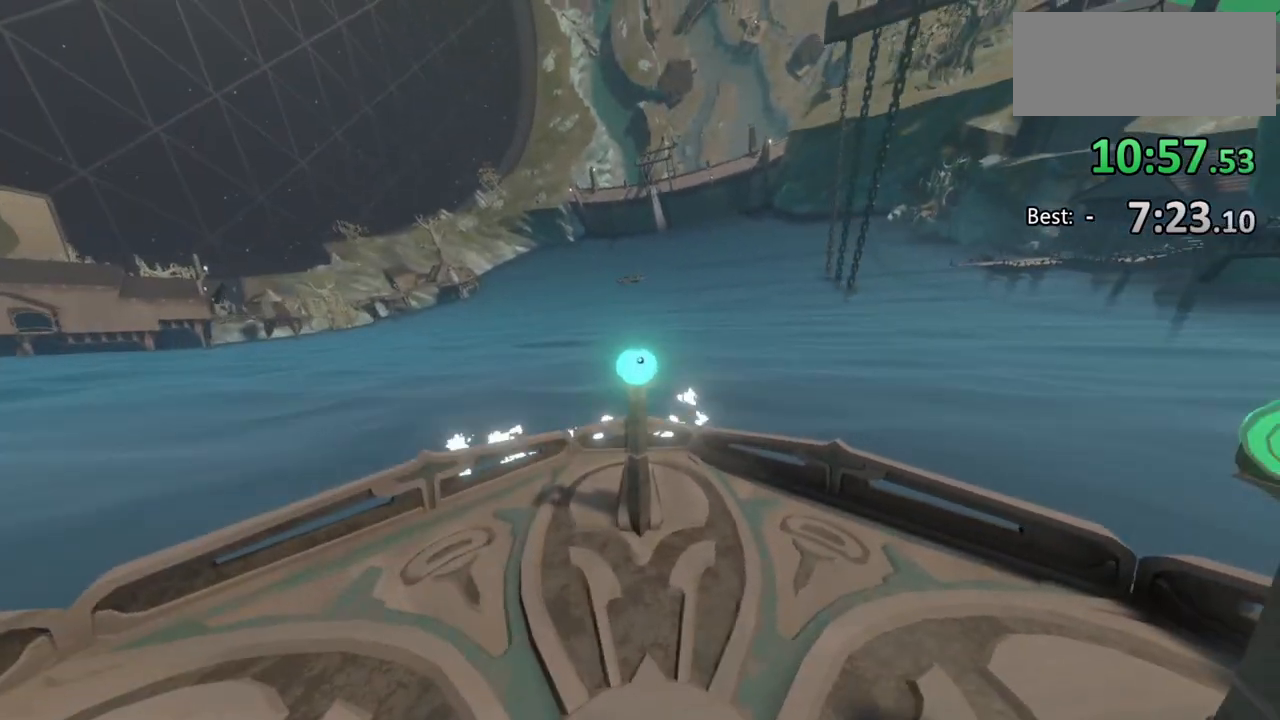
{"keys": [], "mouse": [], "events": [[67, "s", "down"], [267, "s", "up"]]}